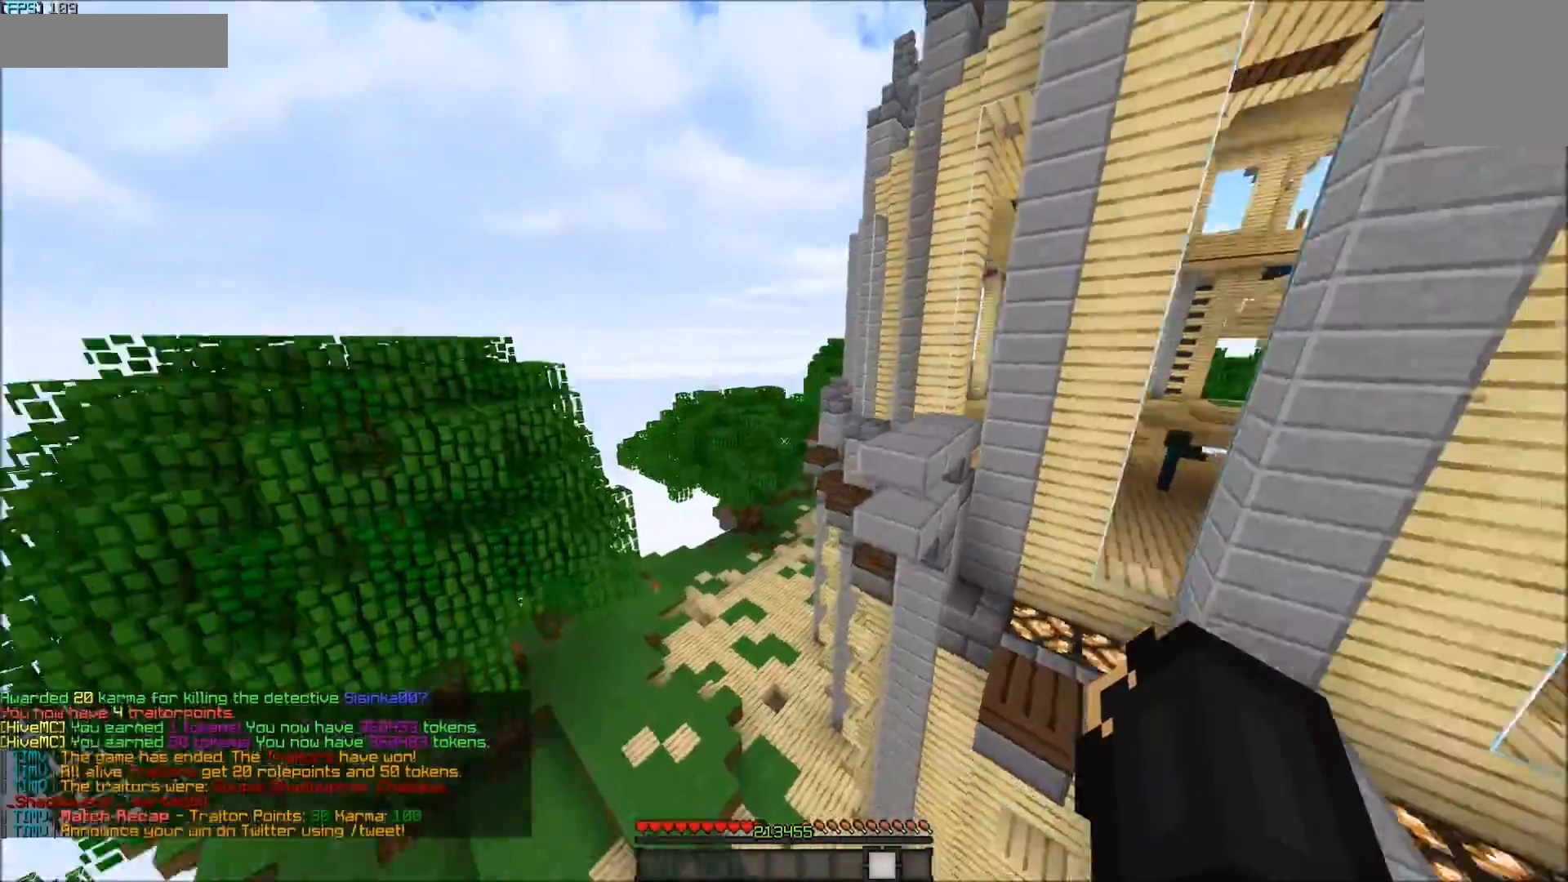
Gameplay with keyboard and mouse; each line is a JSON object with the keys and mouse buttons held at the frame after it. "events" lists presses ("down") and releases ("up") of "a", "d", "s", "w", "mouse_left" and "mouse_right" between this image and that frame as [ms after this image, input, new state], when the widget could be followed in between. "mouse_left", "mouse_right" = the "left", "right" buttons of the "mouse" list. No other keys are recorded. Fast repeated clicks can show as one long hold. Mouse movement is not recorded.
{"keys": ["w"], "mouse": [], "events": [[17, "a", "down"], [83, "a", "up"]]}
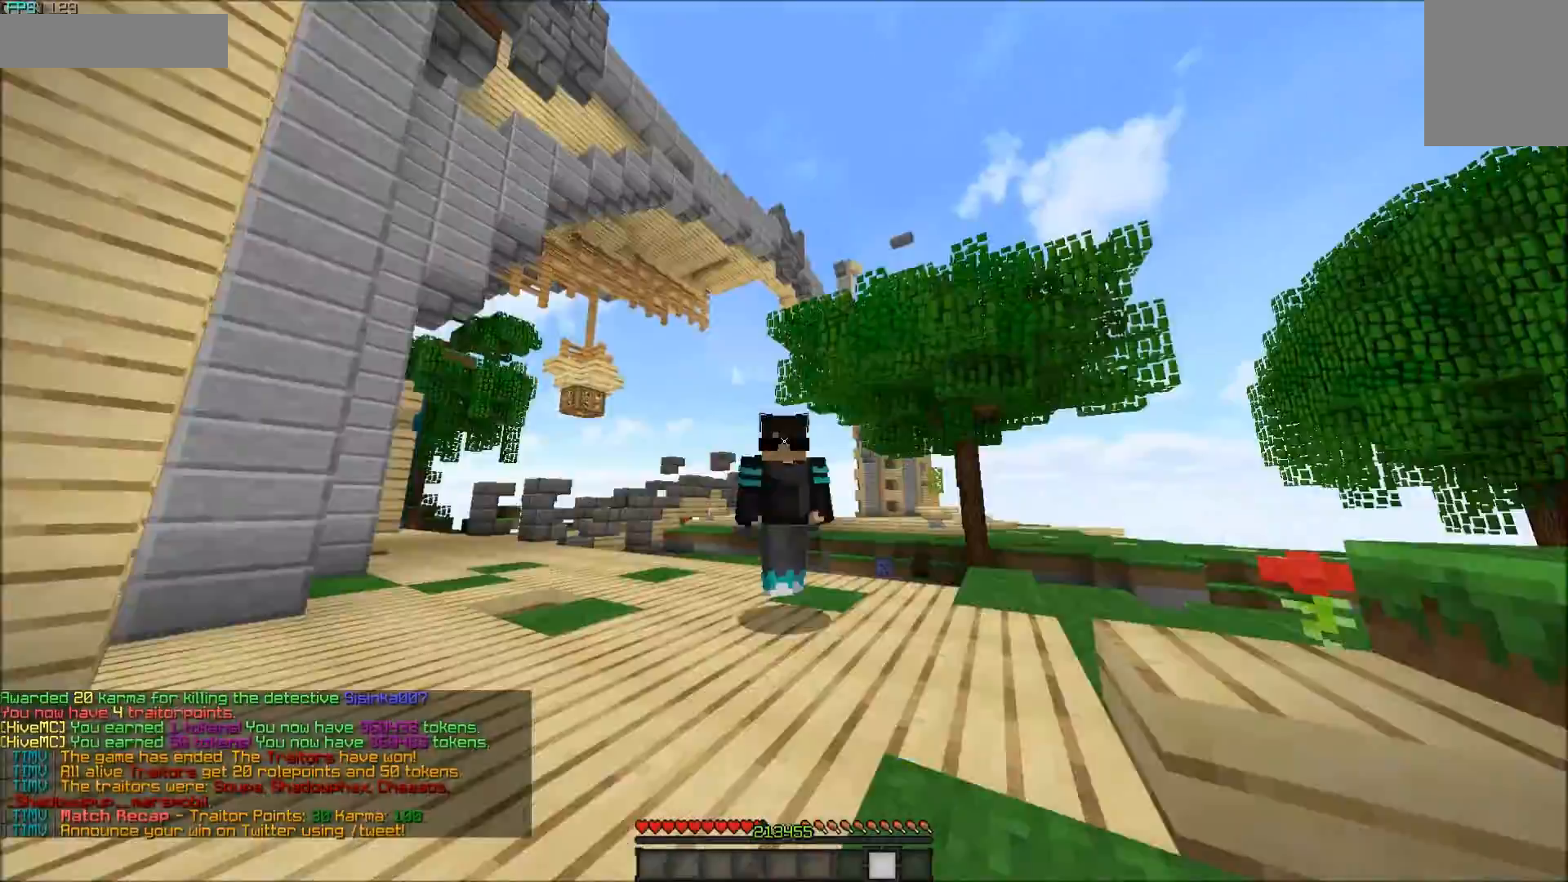
{"keys": ["w"], "mouse": [], "events": [[200, "mouse_left", "down"], [283, "mouse_left", "up"], [333, "mouse_left", "down"], [383, "mouse_left", "up"], [433, "mouse_left", "down"], [483, "mouse_left", "up"]]}
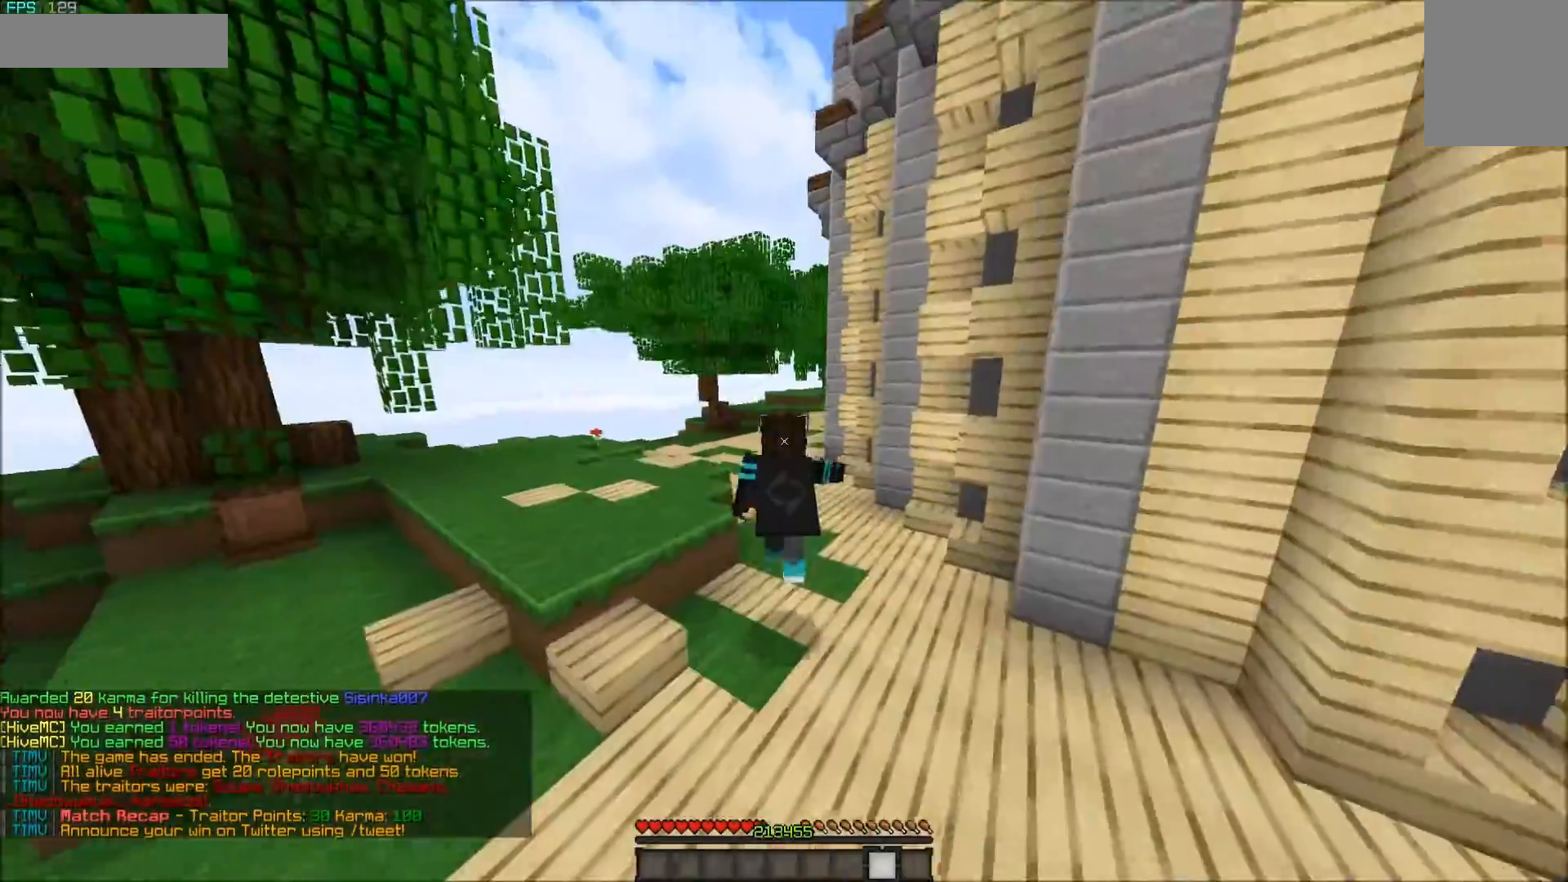
{"keys": ["a", "w"], "mouse": [], "events": [[283, "a", "down"]]}
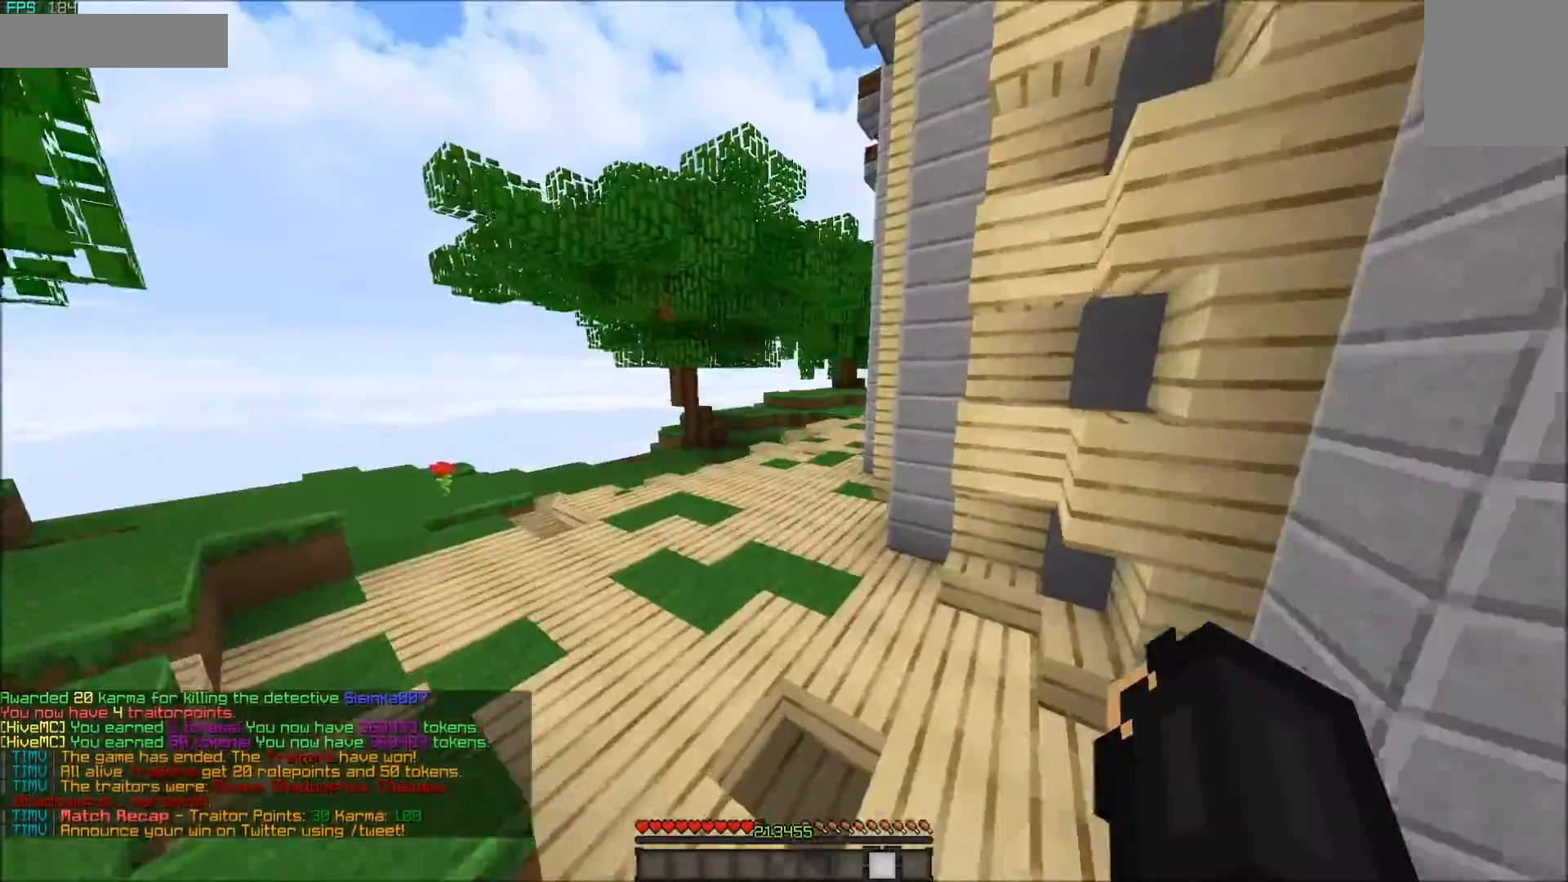
{"keys": ["a", "w"], "mouse": [], "events": [[283, "mouse_left", "down"], [350, "mouse_left", "up"]]}
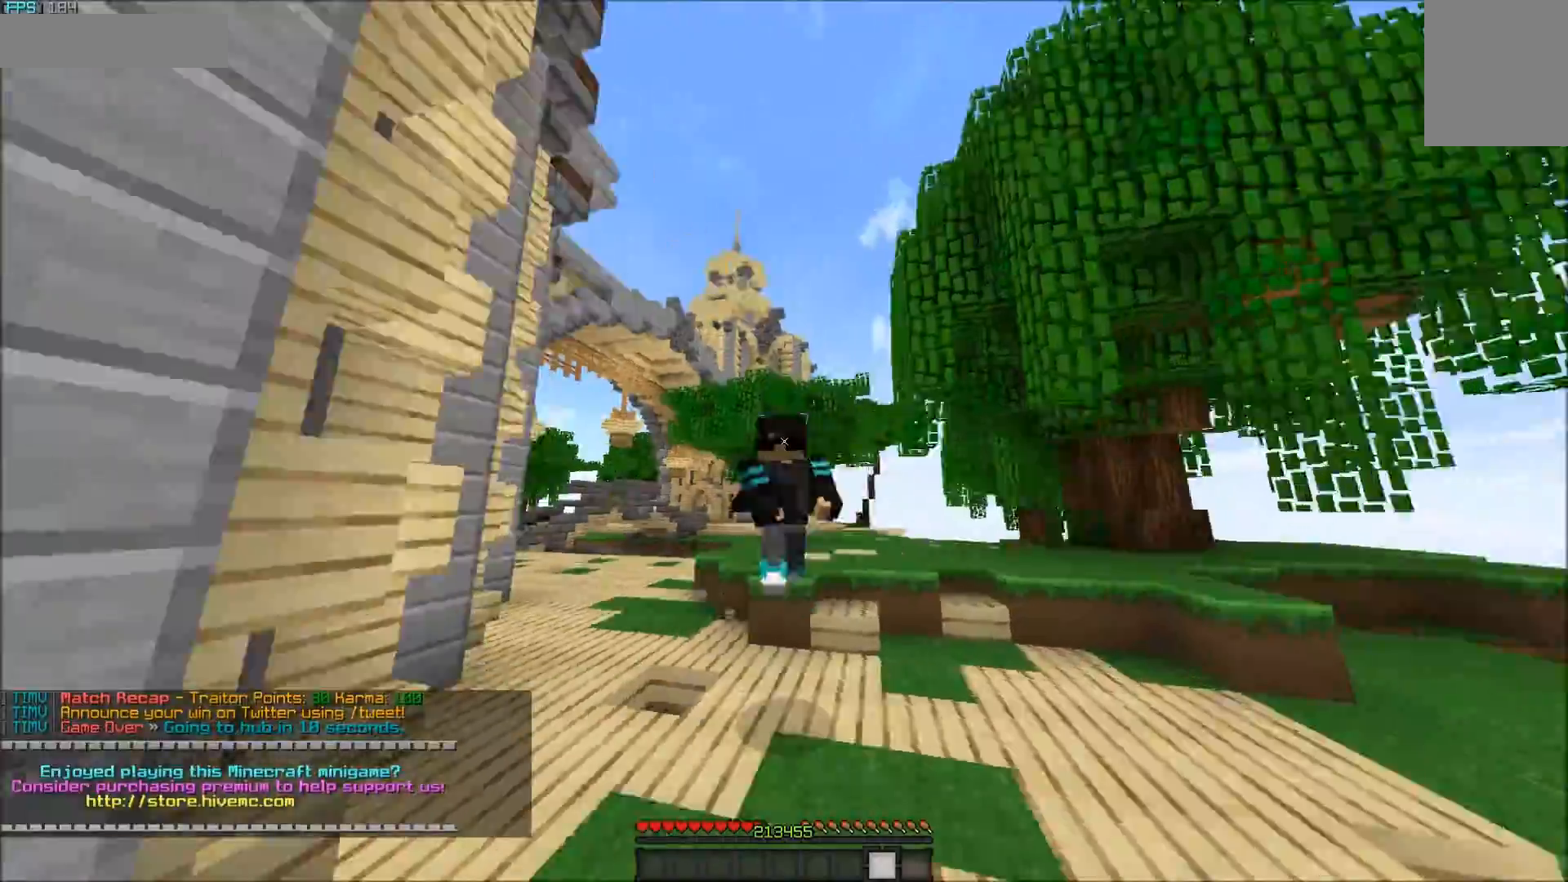
{"keys": ["w"], "mouse": [], "events": [[33, "a", "up"]]}
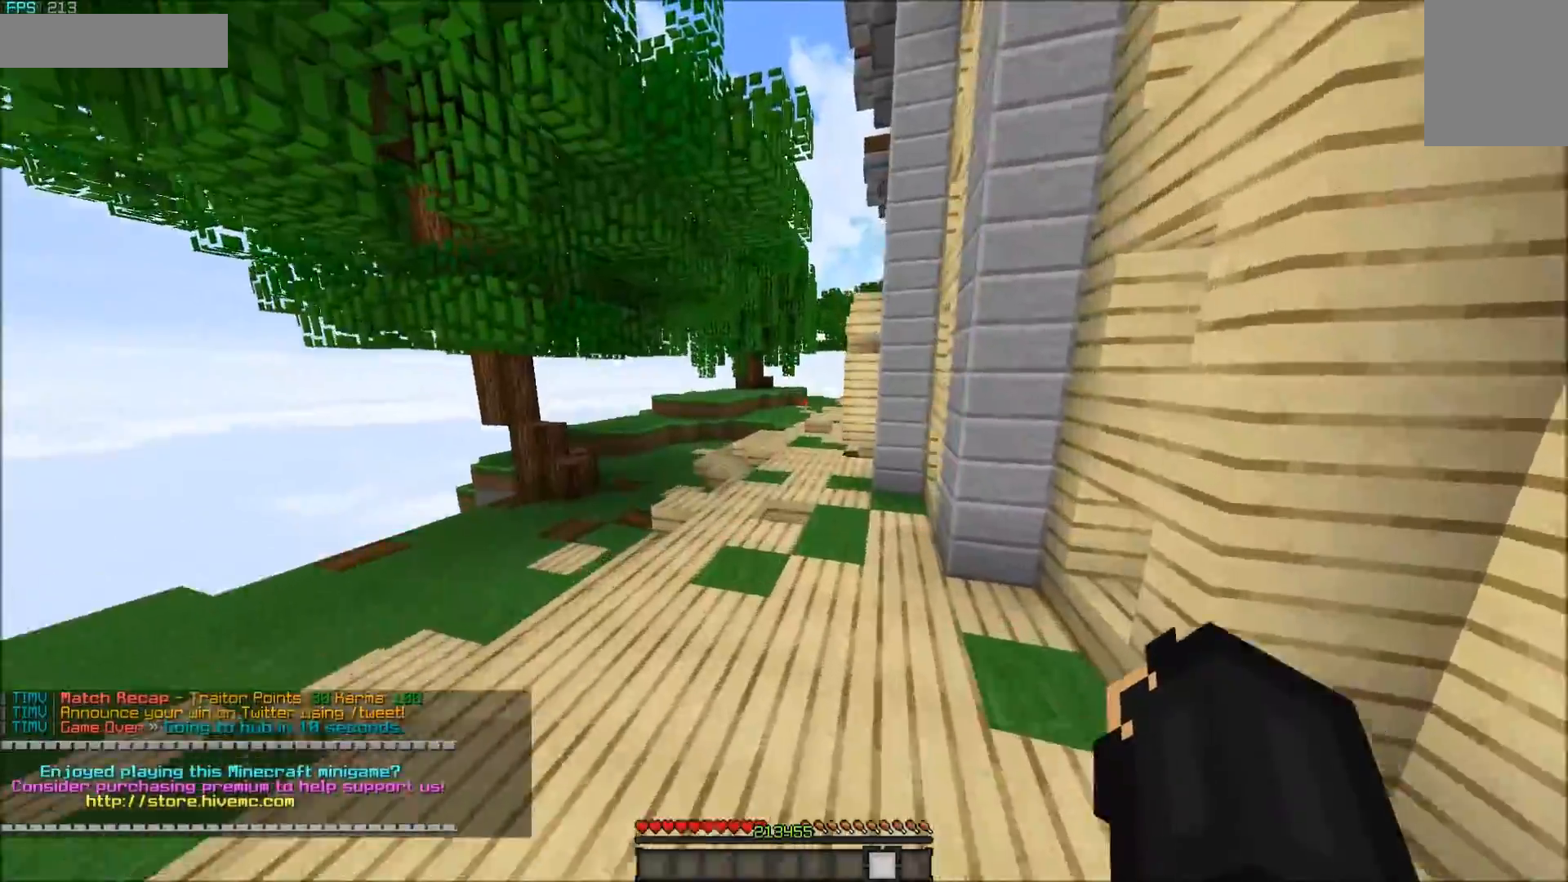
{"keys": ["w"], "mouse": ["left"], "events": [[183, "mouse_left", "down"], [233, "mouse_left", "up"], [283, "mouse_left", "down"], [333, "mouse_left", "up"], [383, "mouse_left", "down"], [450, "mouse_left", "up"], [483, "mouse_left", "down"]]}
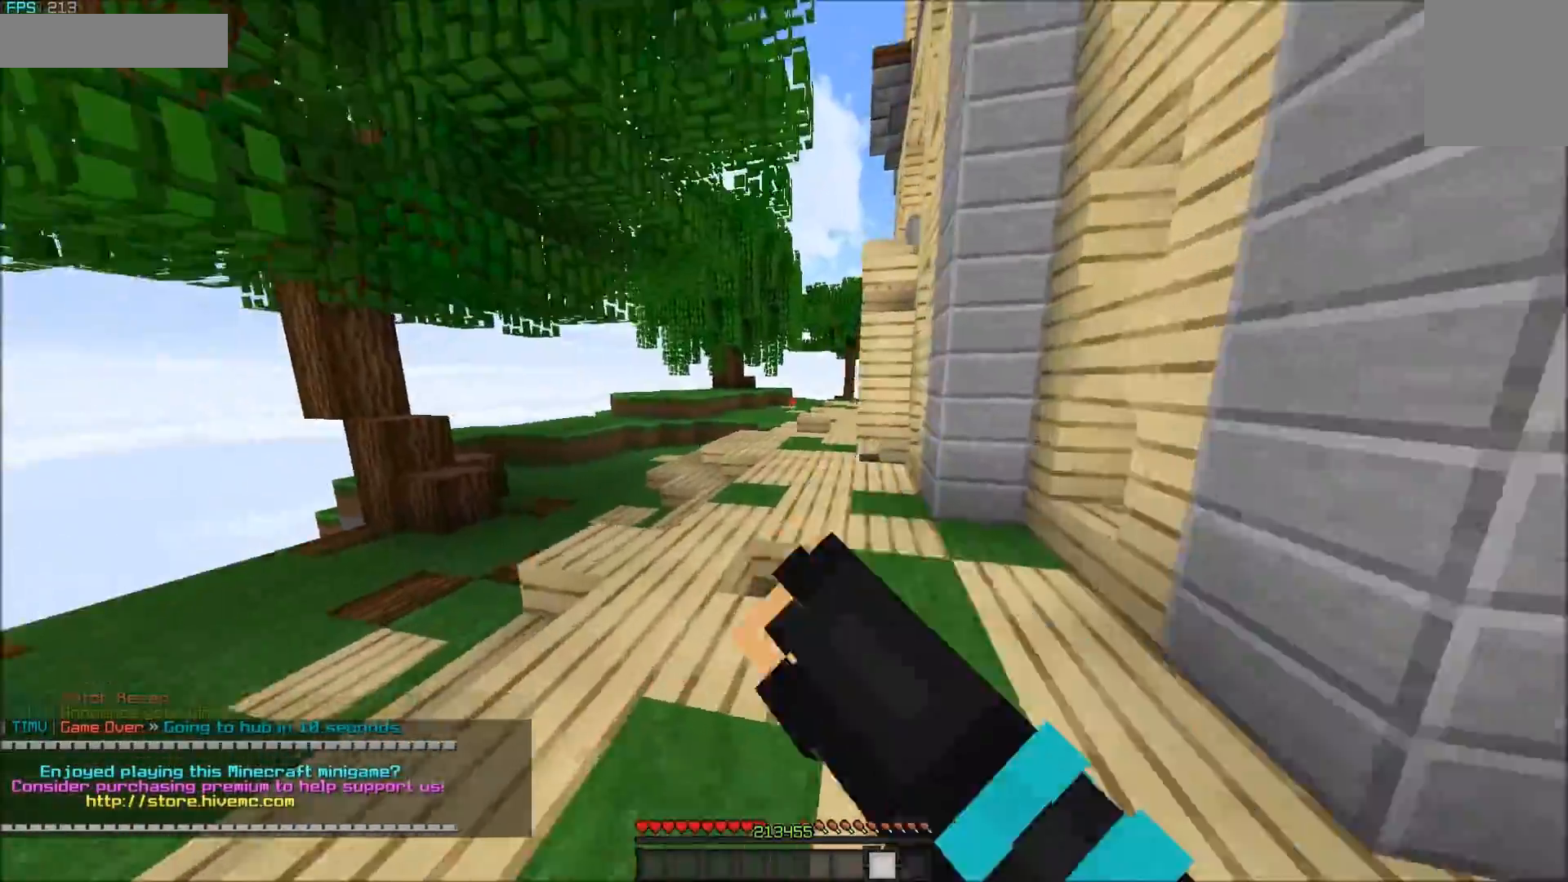
{"keys": ["w"], "mouse": [], "events": [[183, "mouse_left", "up"], [233, "mouse_left", "down"], [300, "mouse_left", "up"], [333, "mouse_left", "down"], [383, "mouse_left", "up"]]}
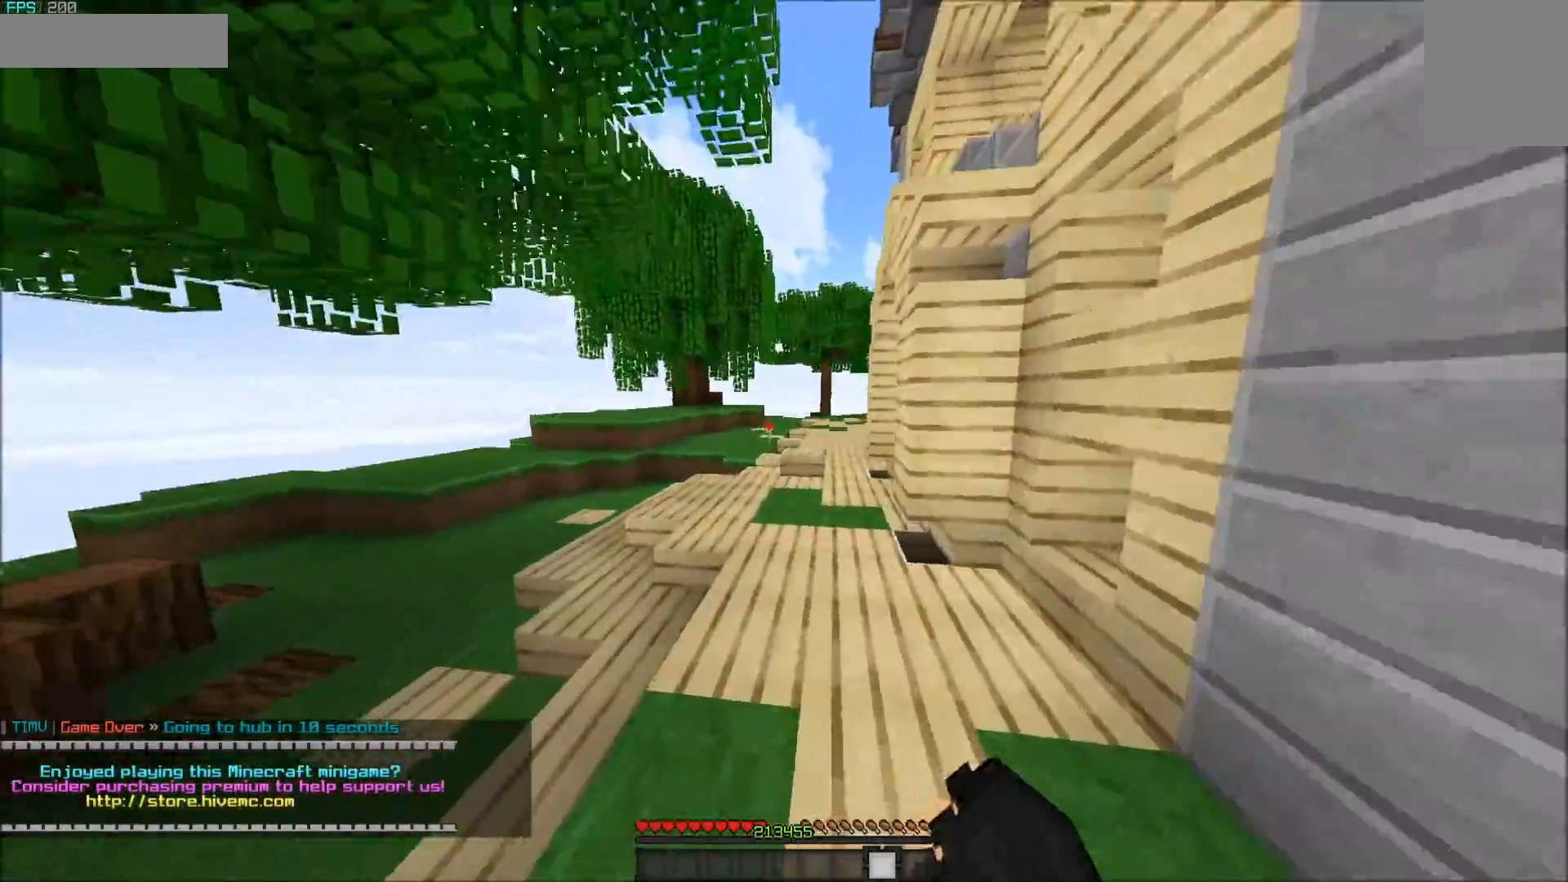
{"keys": ["w"], "mouse": [], "events": []}
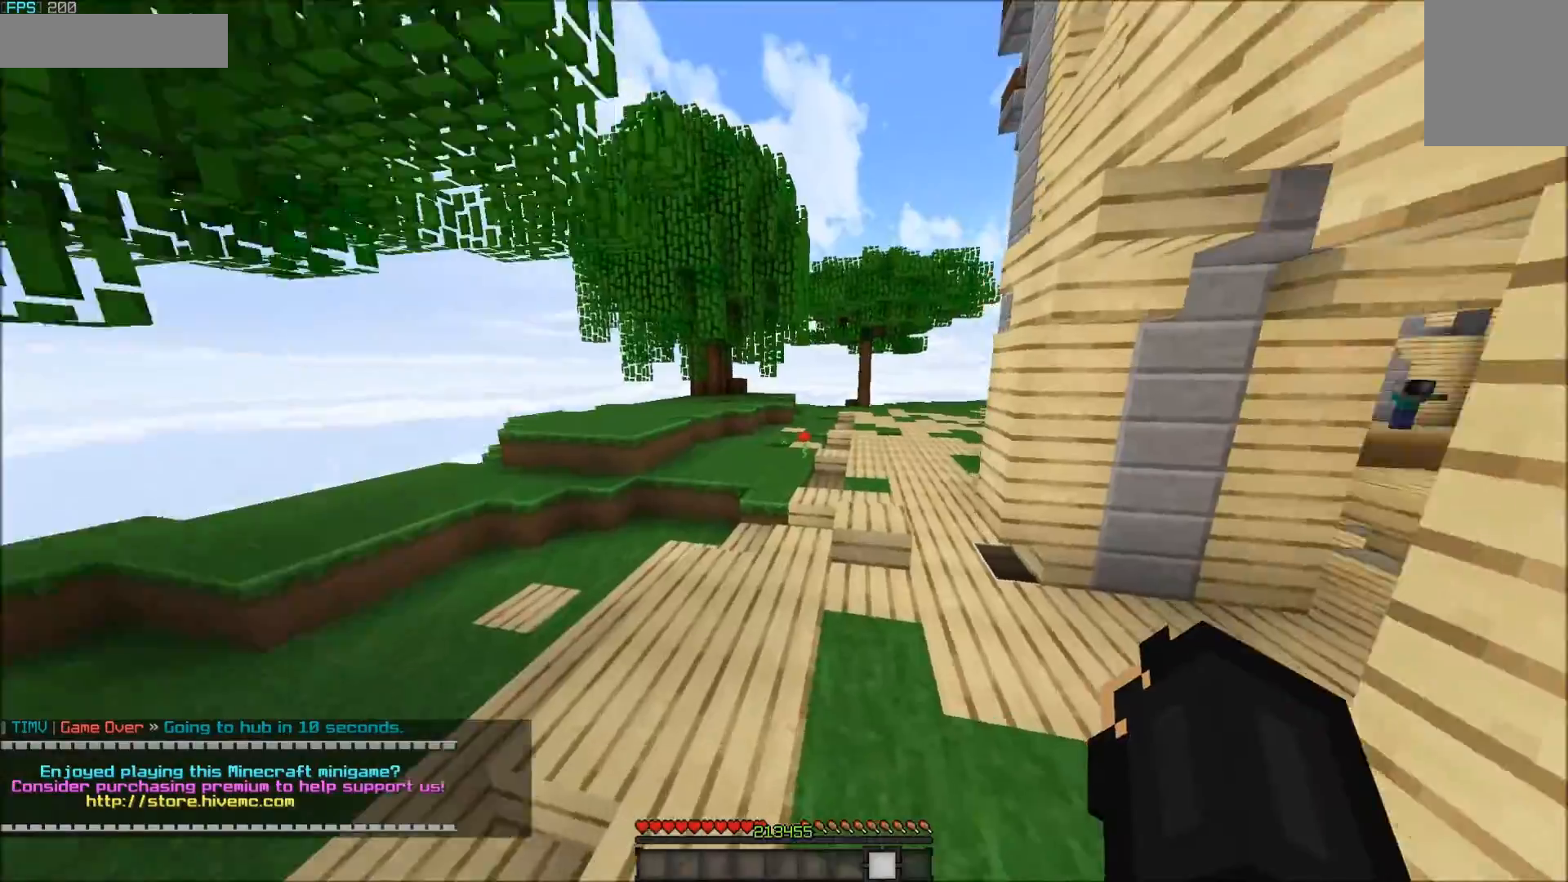
{"keys": ["a", "w"], "mouse": [], "events": [[83, "mouse_left", "down"], [133, "mouse_left", "up"], [183, "mouse_left", "down"], [250, "mouse_left", "up"], [400, "a", "down"]]}
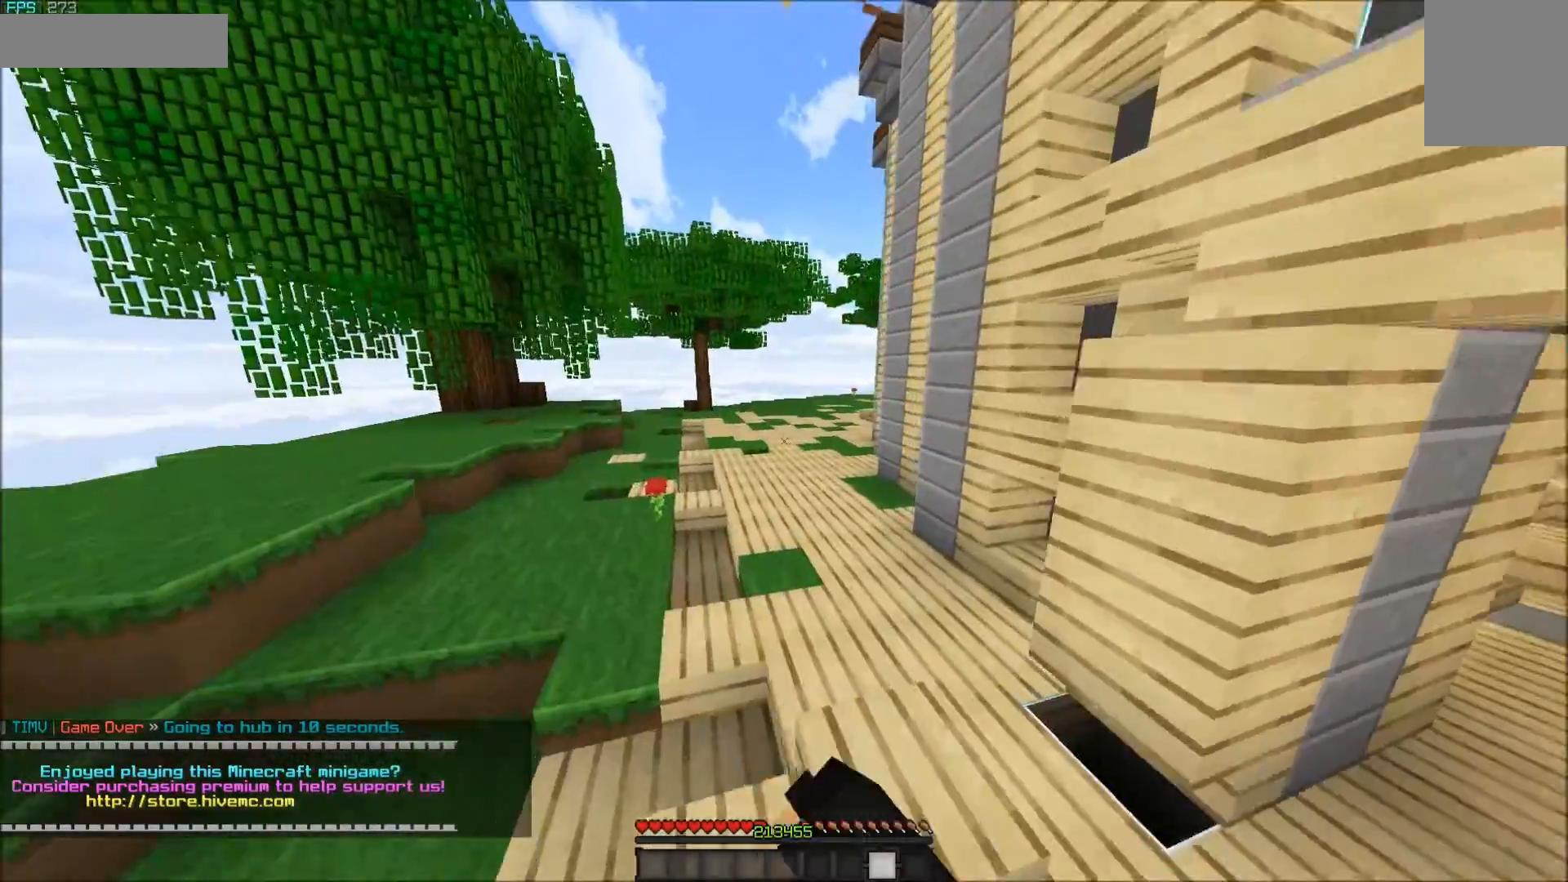
{"keys": ["w"], "mouse": [], "events": [[33, "a", "up"]]}
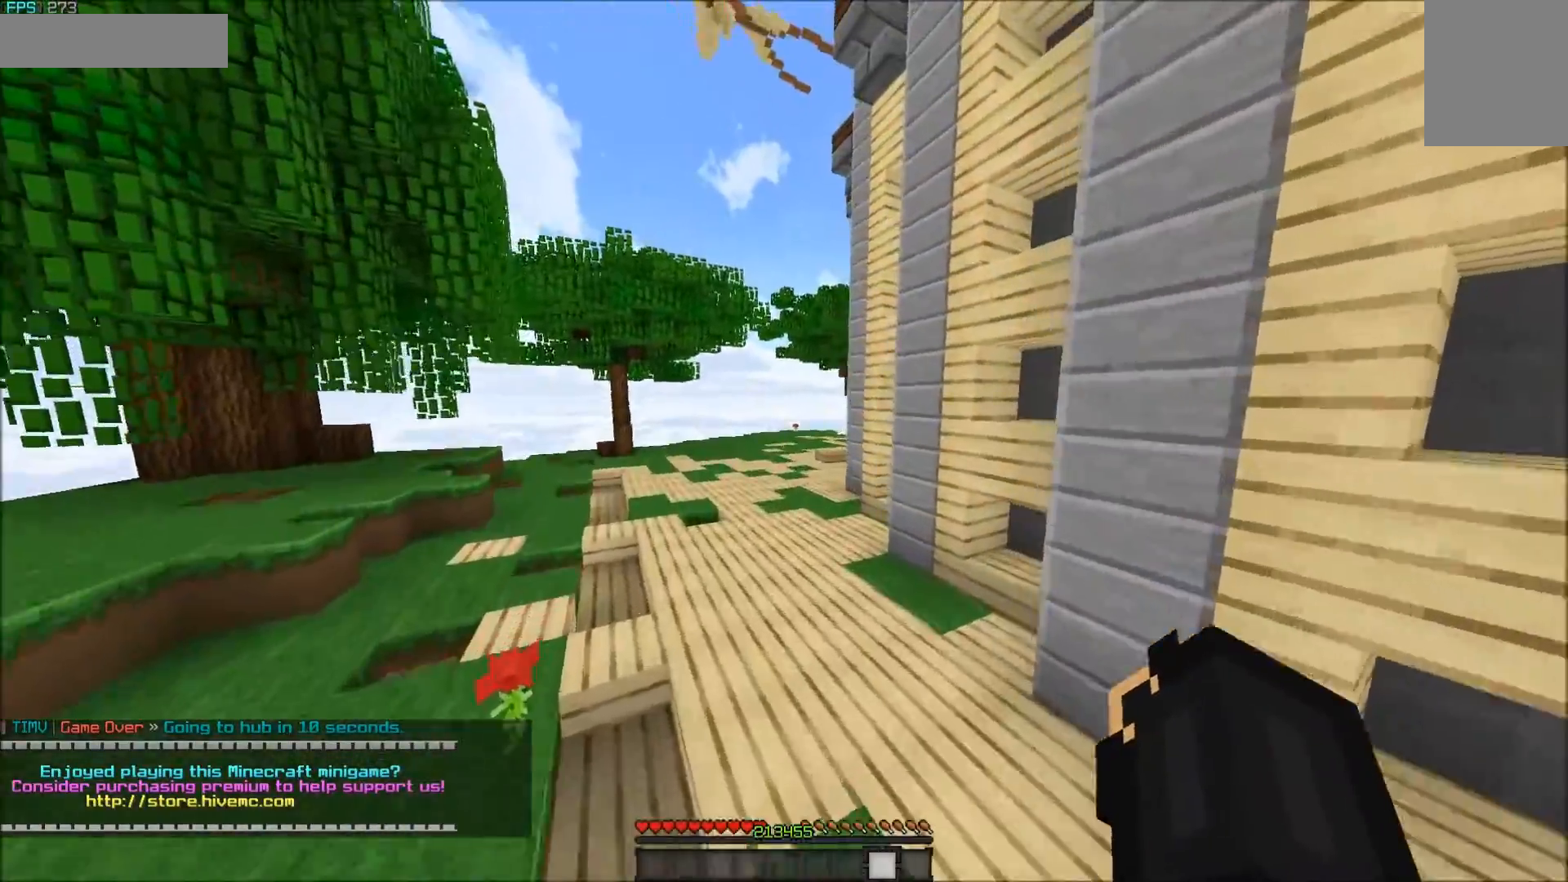
{"keys": ["w"], "mouse": ["left"], "events": [[183, "mouse_left", "down"], [233, "mouse_left", "up"], [283, "mouse_left", "down"], [333, "mouse_left", "up"], [383, "mouse_left", "down"], [433, "mouse_left", "up"], [483, "mouse_left", "down"]]}
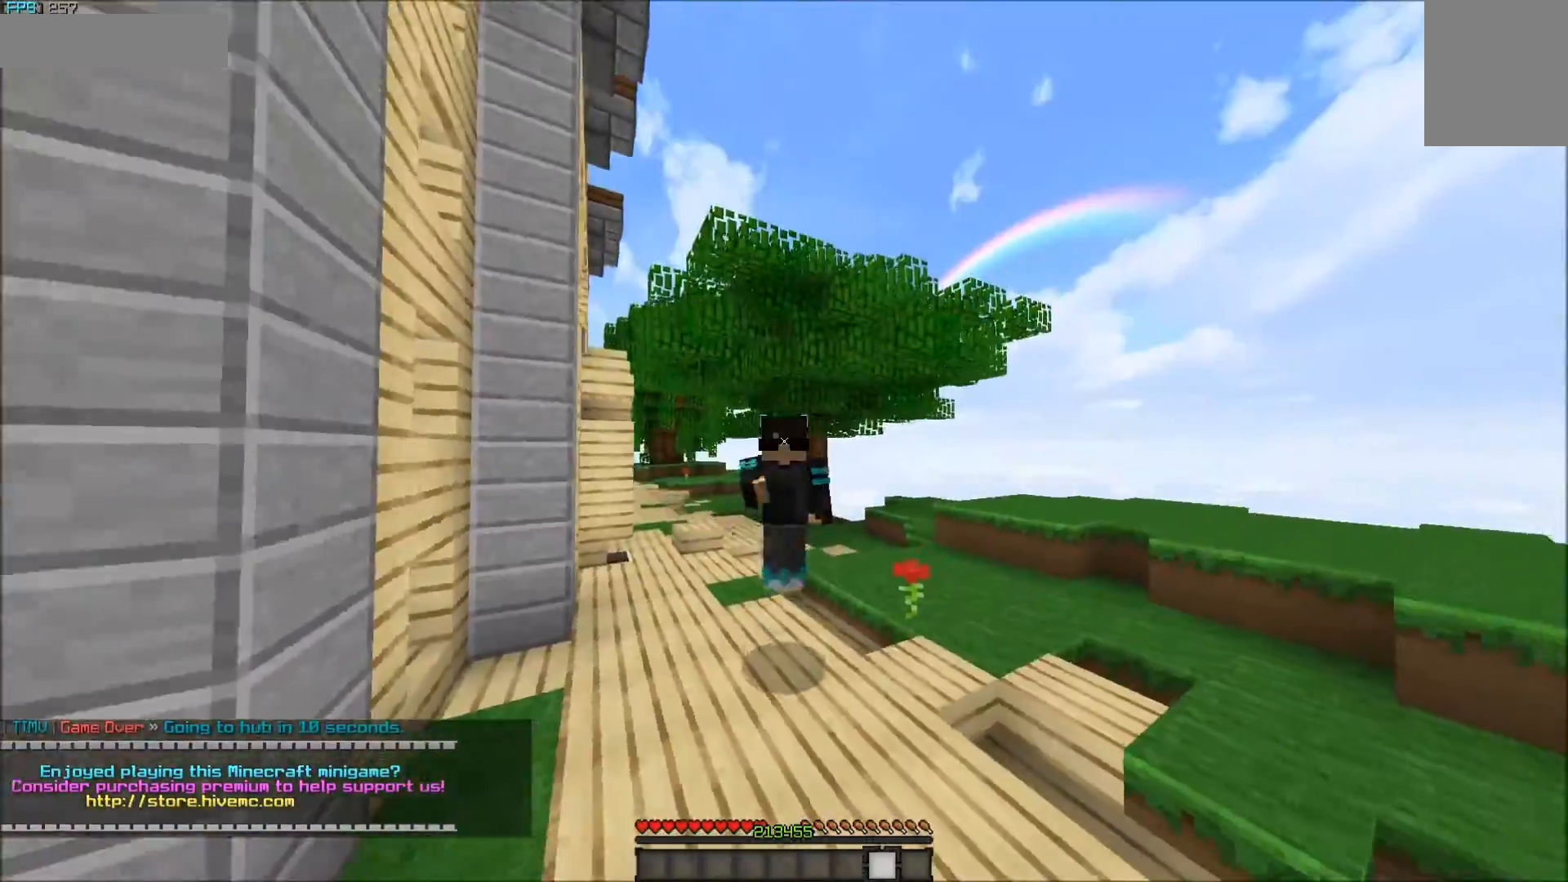
{"keys": ["w"], "mouse": ["left"], "events": [[33, "mouse_left", "up"], [83, "mouse_left", "down"], [133, "mouse_left", "up"], [283, "mouse_left", "down"], [333, "mouse_left", "up"], [383, "mouse_left", "down"], [433, "mouse_left", "up"], [483, "mouse_left", "down"]]}
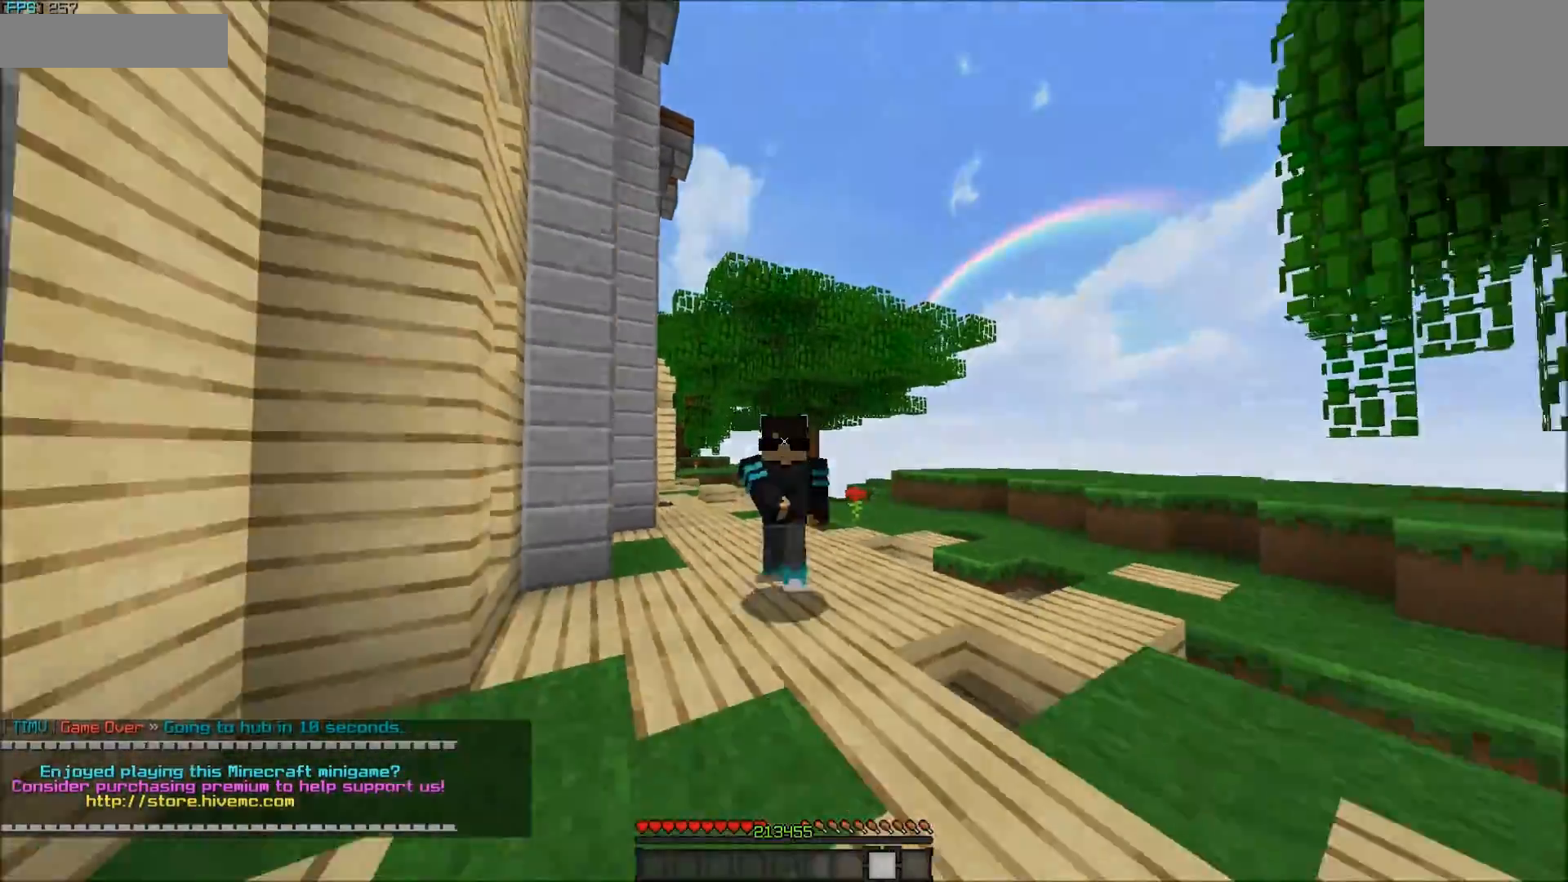
{"keys": ["w"], "mouse": ["left"], "events": [[33, "mouse_left", "up"], [83, "mouse_left", "down"], [133, "mouse_left", "up"], [183, "mouse_left", "down"], [283, "mouse_left", "up"], [333, "mouse_left", "down"], [383, "mouse_left", "up"], [417, "mouse_left", "down"]]}
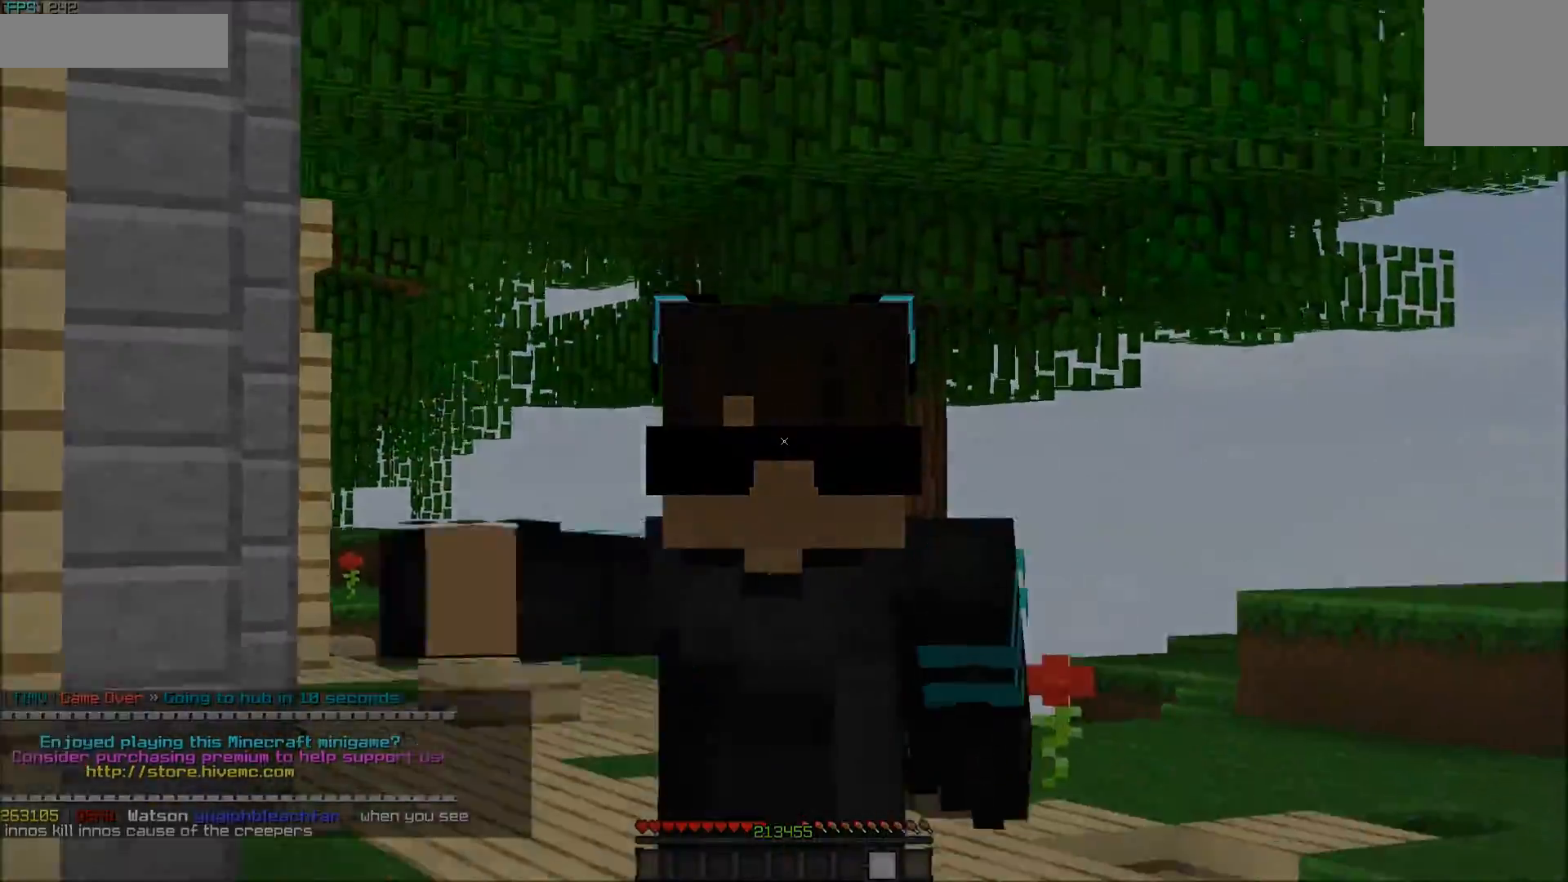
{"keys": ["w"], "mouse": [], "events": [[83, "mouse_left", "up"], [183, "mouse_left", "down"], [233, "mouse_left", "up"], [283, "mouse_left", "down"], [333, "mouse_left", "up"], [383, "mouse_left", "down"], [433, "mouse_left", "up"]]}